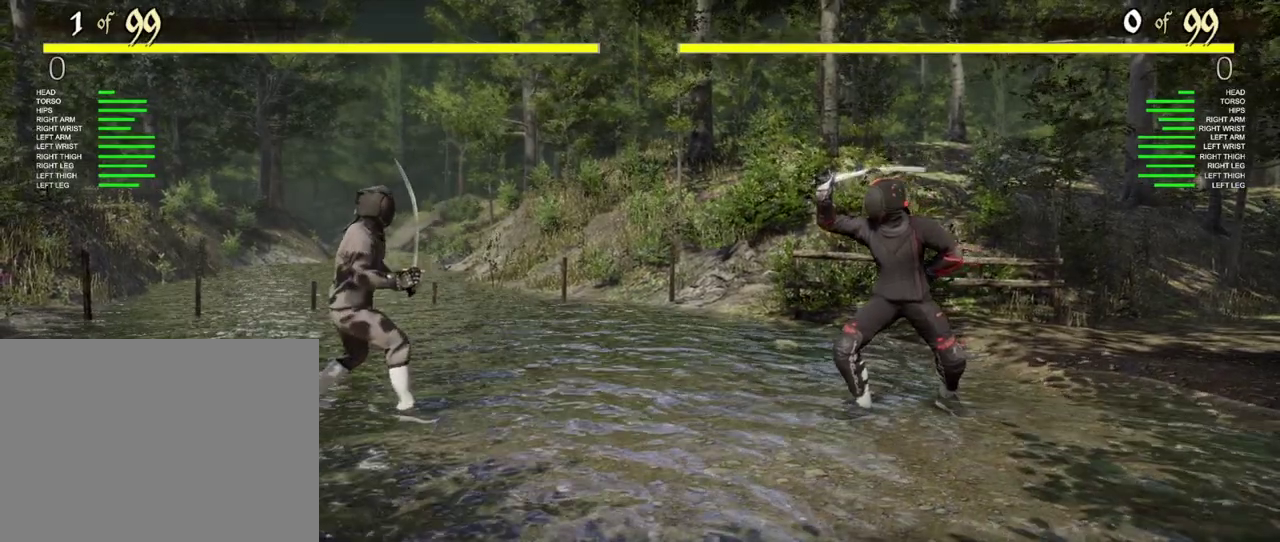
Gameplay with a controller (Xbox layout); each line is a JSON object with the inputs held at the frame after it (dt_ms = milliseconds from this image to that frame). "events" lists button and stick changes between this image and that frame as [ms after this image, input, new state], when the widget could be followed in between.
{"dt_ms": 500, "buttons": ["DPAD_RIGHT"], "left_stick": "center", "right_stick": "center", "events": [[500, "DPAD_RIGHT", "down"]]}
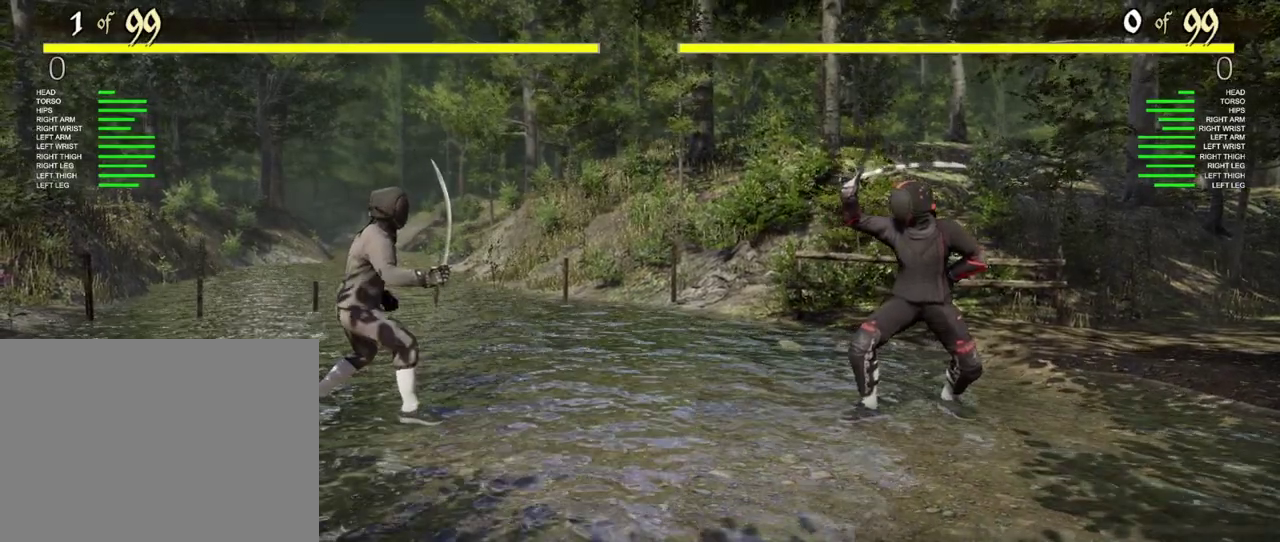
{"dt_ms": 400, "buttons": ["Y", "DPAD_RIGHT"], "left_stick": "center", "right_stick": "center", "events": [[283, "Y", "down"]]}
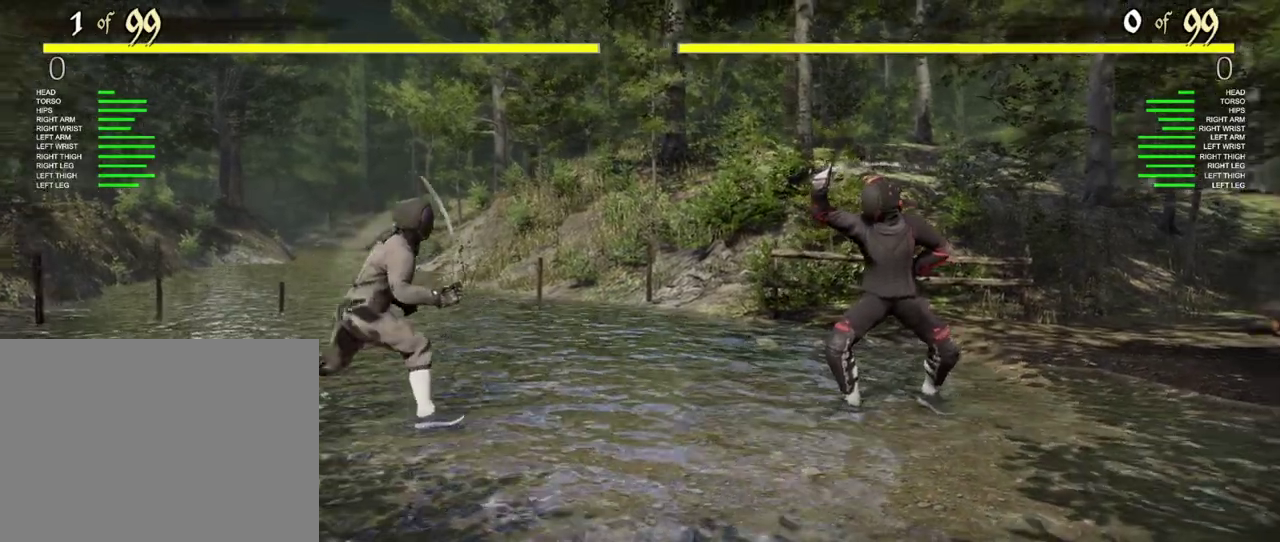
{"dt_ms": 400, "buttons": ["DPAD_RIGHT"], "left_stick": "center", "right_stick": "center", "events": [[50, "Y", "up"], [233, "X", "down"], [350, "X", "up"]]}
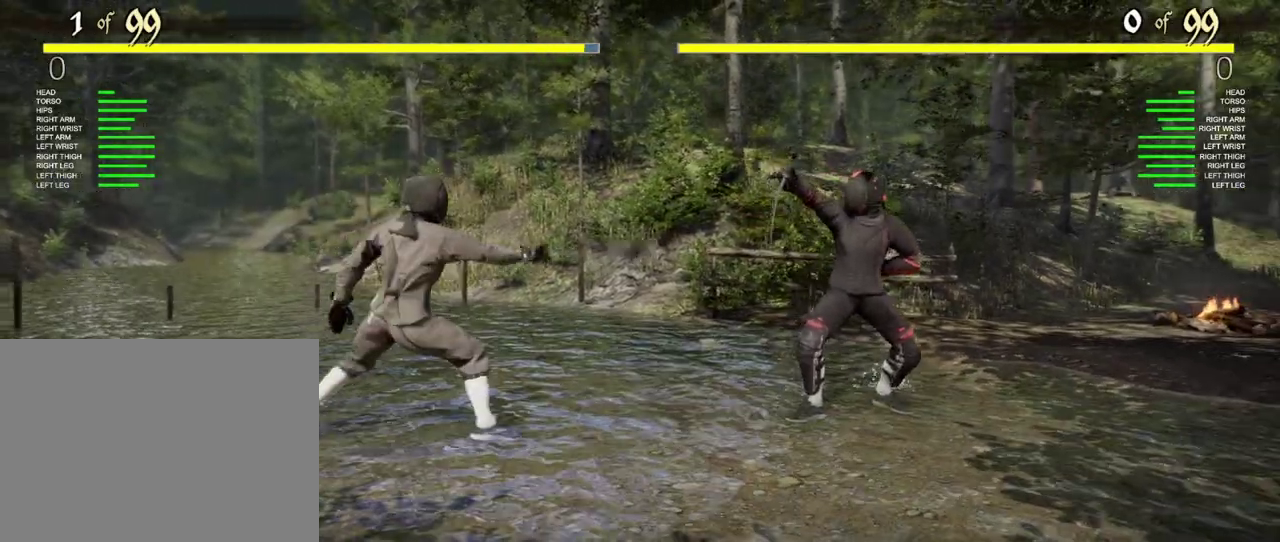
{"dt_ms": 400, "buttons": ["DPAD_RIGHT"], "left_stick": "center", "right_stick": "center", "events": [[117, "Y", "down"], [200, "Y", "up"]]}
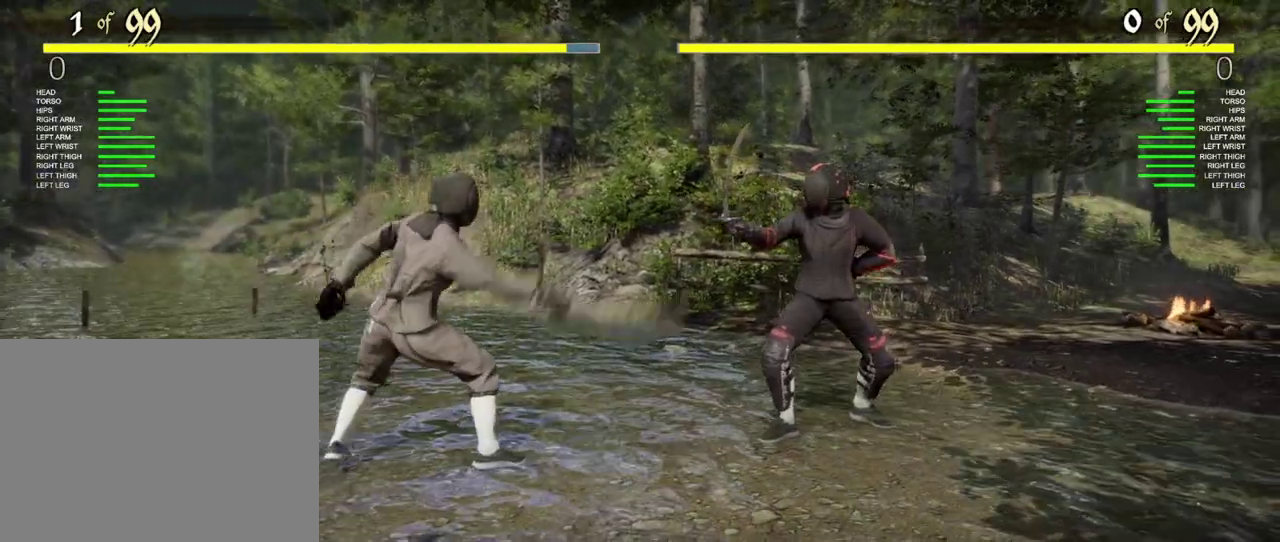
{"dt_ms": 400, "buttons": ["DPAD_RIGHT"], "left_stick": "center", "right_stick": "center", "events": []}
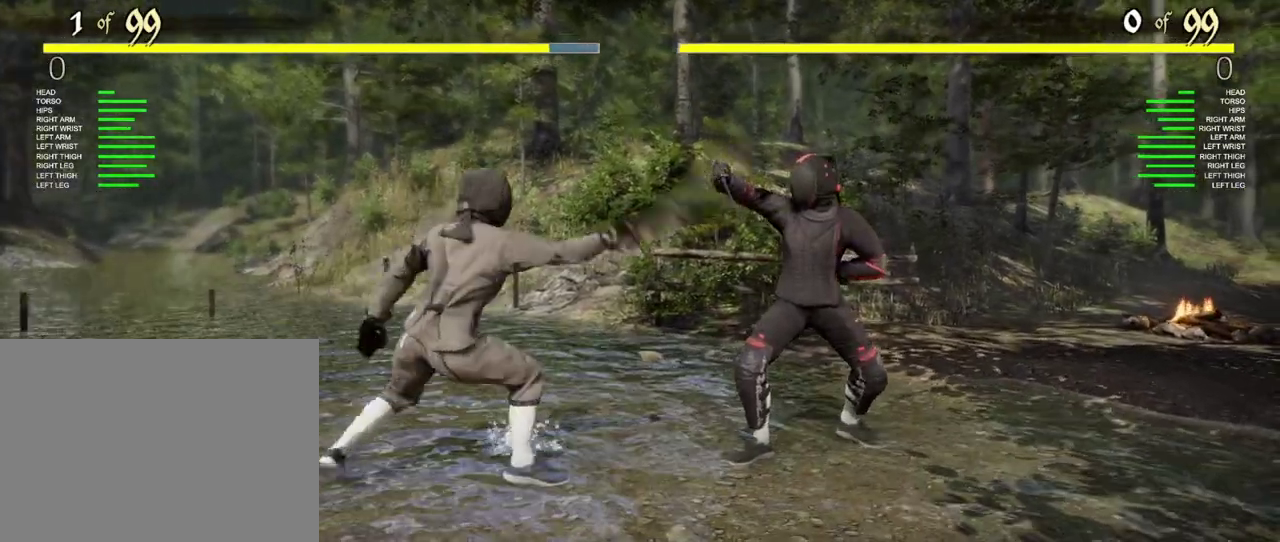
{"dt_ms": 400, "buttons": ["DPAD_RIGHT"], "left_stick": "center", "right_stick": "center", "events": []}
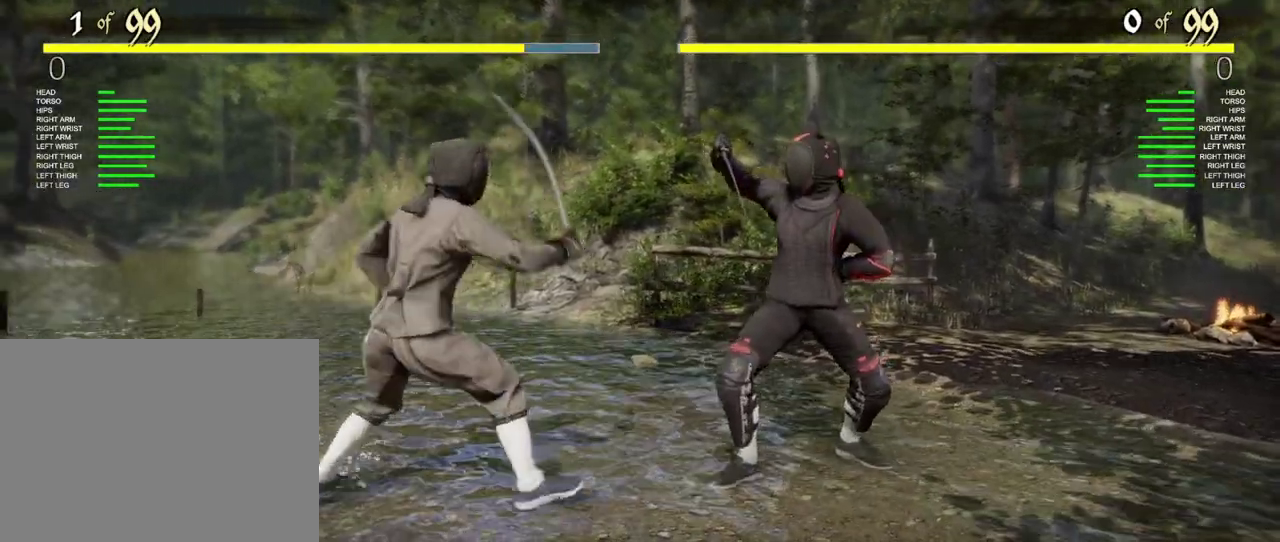
{"dt_ms": 500, "buttons": ["DPAD_RIGHT"], "left_stick": "center", "right_stick": "center", "events": []}
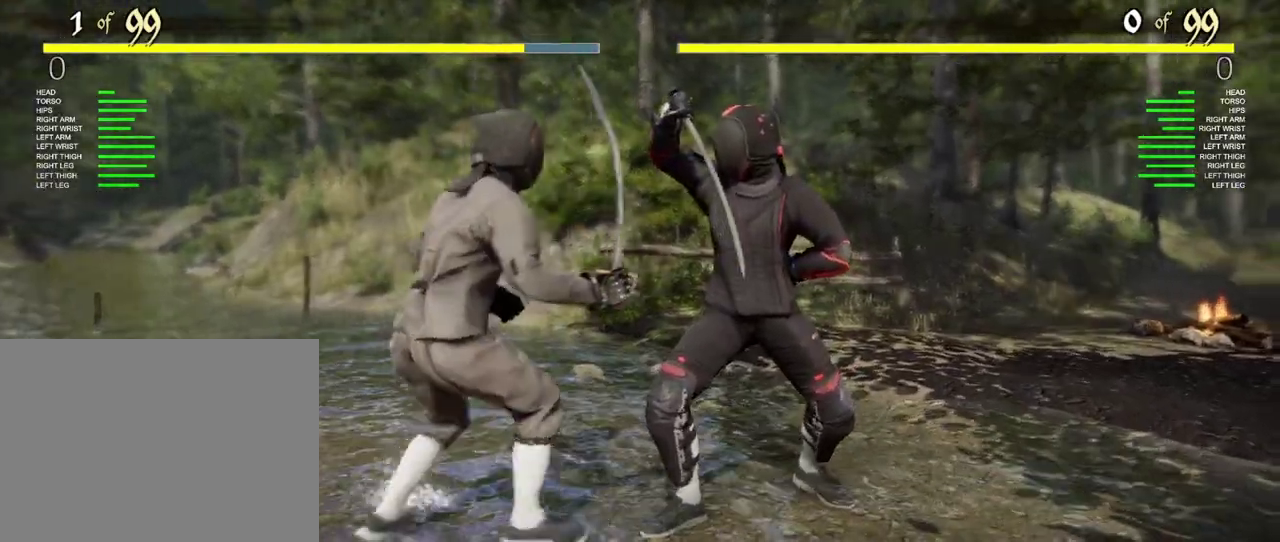
{"dt_ms": 400, "buttons": ["DPAD_RIGHT"], "left_stick": "center", "right_stick": "center", "events": [[50, "Y", "down"], [133, "Y", "up"], [283, "X", "down"], [383, "X", "up"]]}
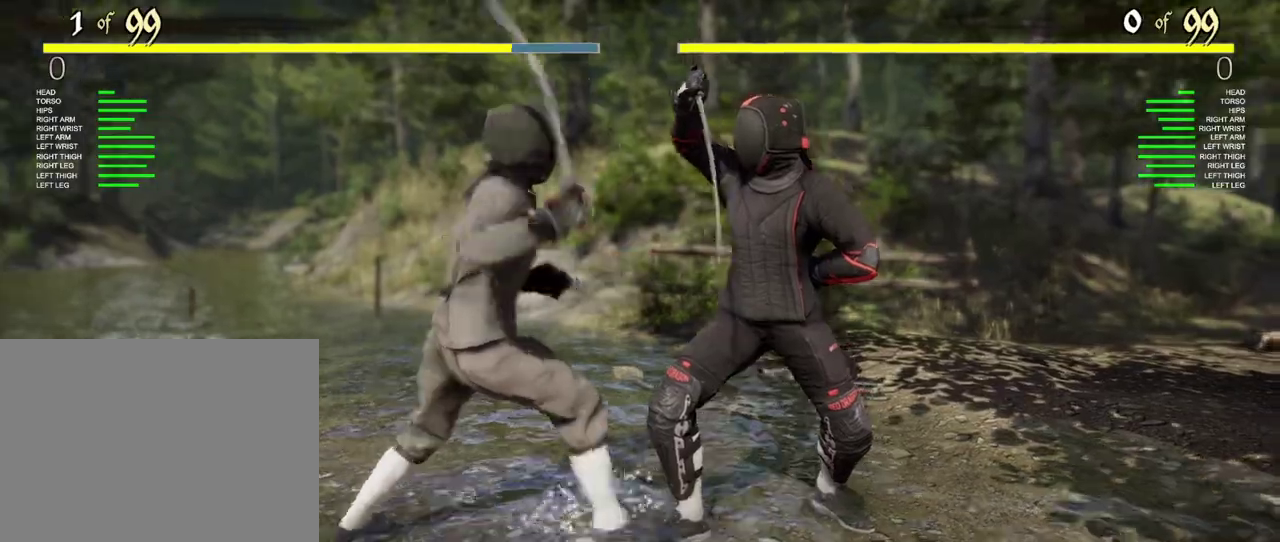
{"dt_ms": 400, "buttons": ["DPAD_RIGHT"], "left_stick": "center", "right_stick": "center", "events": []}
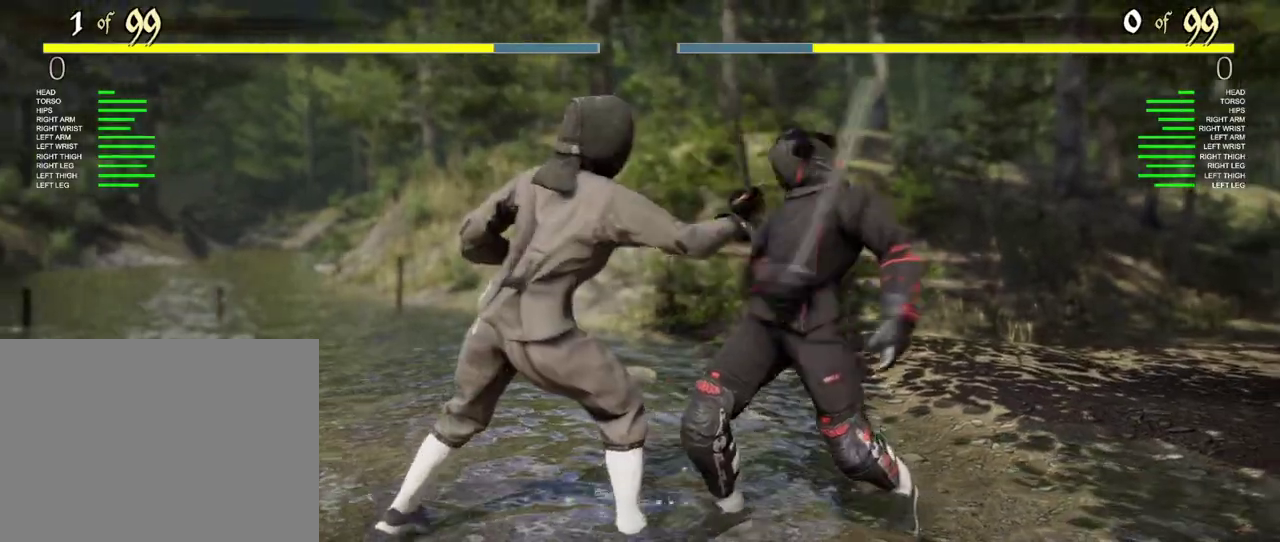
{"dt_ms": 400, "buttons": ["DPAD_RIGHT"], "left_stick": "center", "right_stick": "center", "events": []}
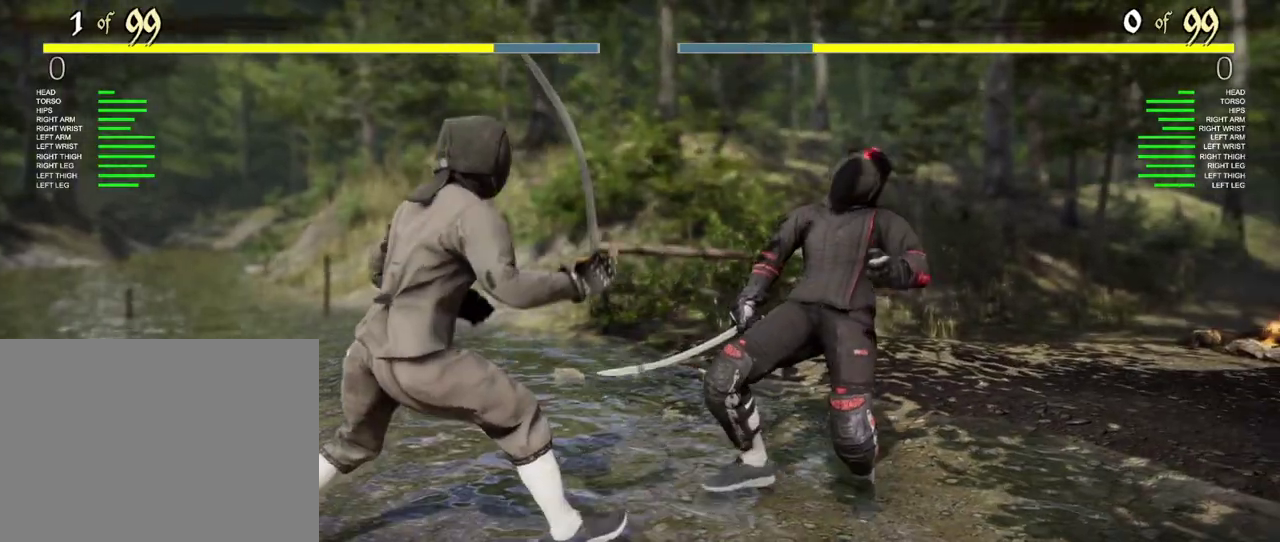
{"dt_ms": 400, "buttons": ["X", "DPAD_RIGHT"], "left_stick": "center", "right_stick": "center", "events": [[133, "Y", "down"], [200, "Y", "up"], [367, "X", "down"]]}
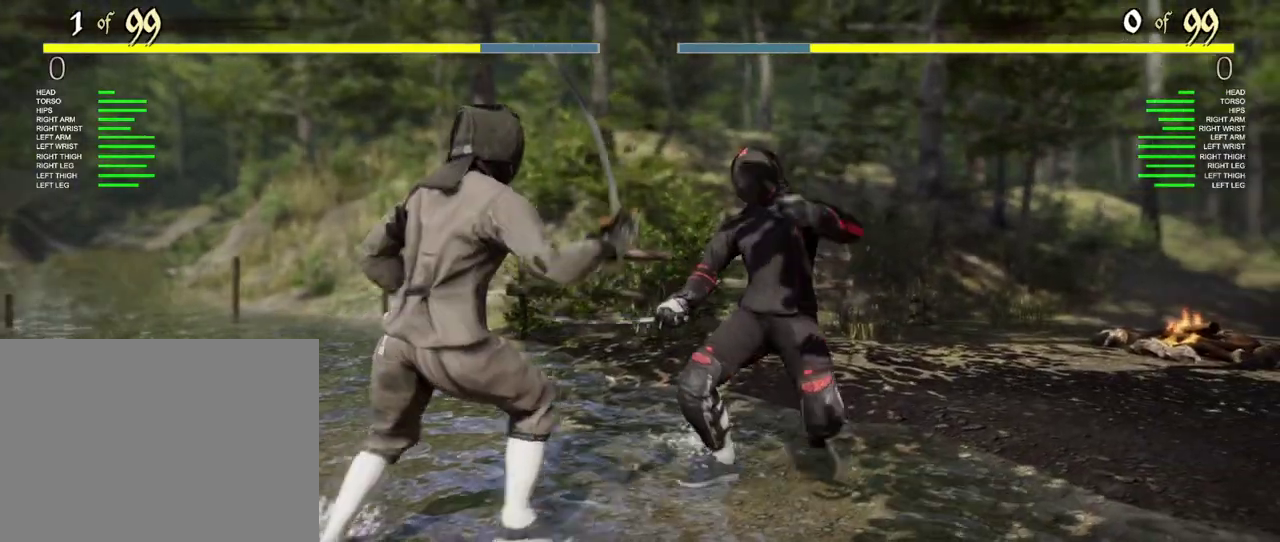
{"dt_ms": 400, "buttons": ["DPAD_RIGHT"], "left_stick": "center", "right_stick": "center", "events": [[67, "X", "up"]]}
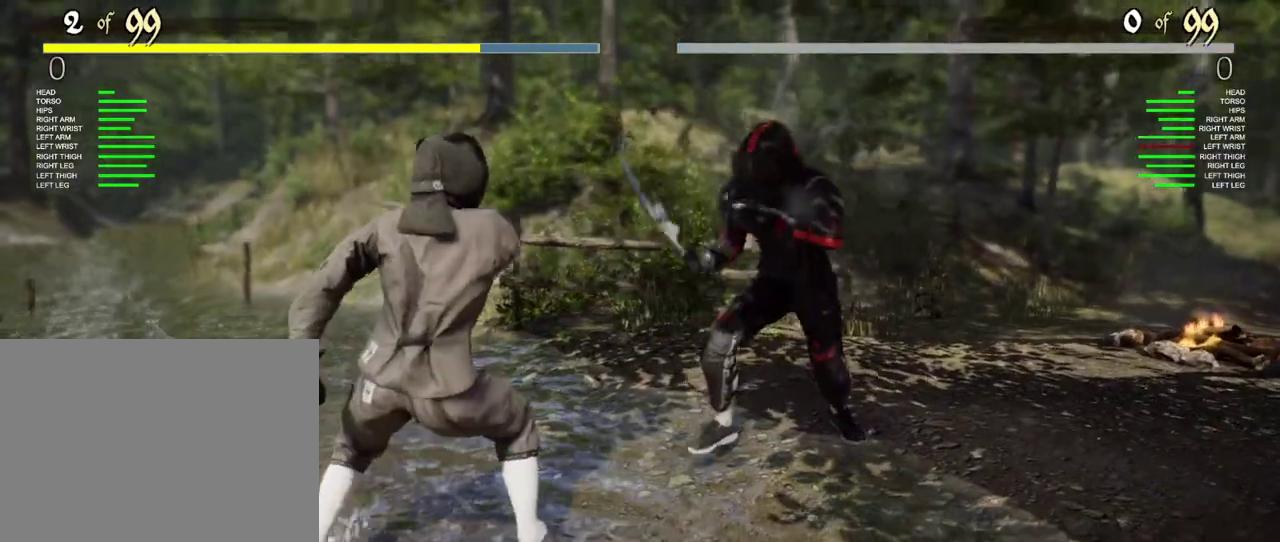
{"dt_ms": 500, "buttons": ["DPAD_RIGHT"], "left_stick": "center", "right_stick": "center", "events": []}
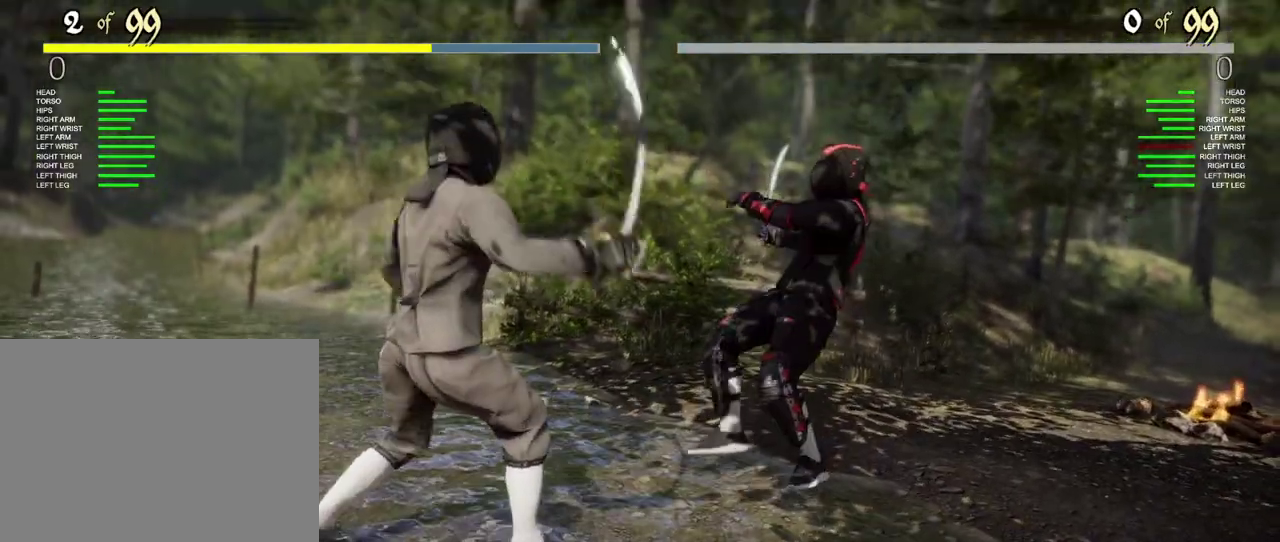
{"dt_ms": 400, "buttons": [], "left_stick": "center", "right_stick": "center", "events": [[300, "DPAD_RIGHT", "up"]]}
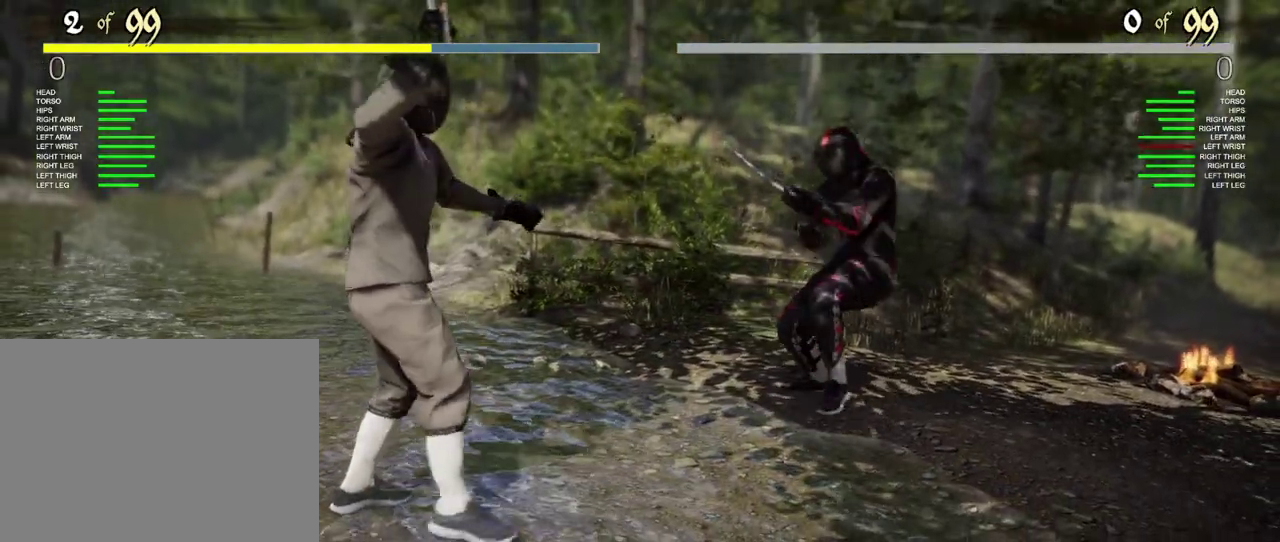
{"dt_ms": 400, "buttons": [], "left_stick": "left", "right_stick": "center", "events": [[367, "left_stick", "left"]]}
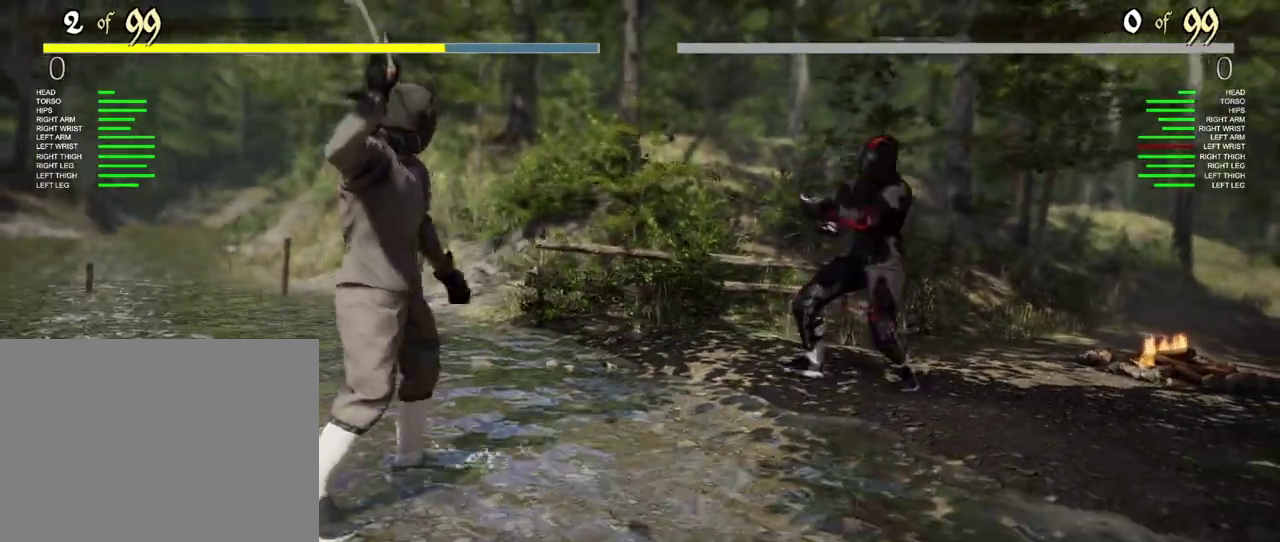
{"dt_ms": 400, "buttons": [], "left_stick": "left", "right_stick": "center", "events": []}
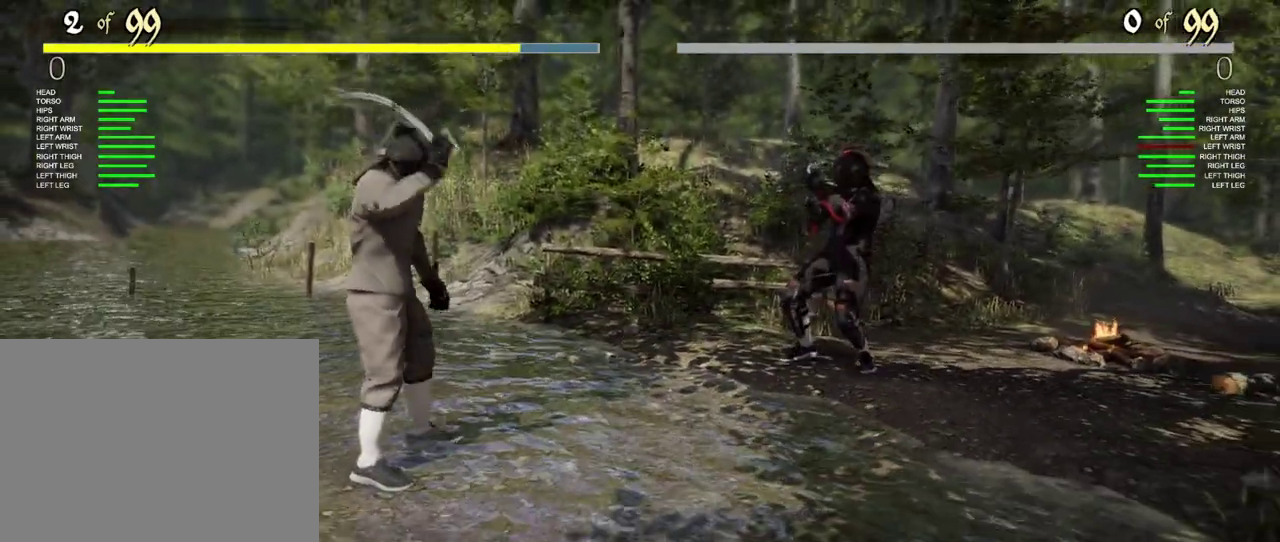
{"dt_ms": 400, "buttons": [], "left_stick": "left", "right_stick": "center", "events": []}
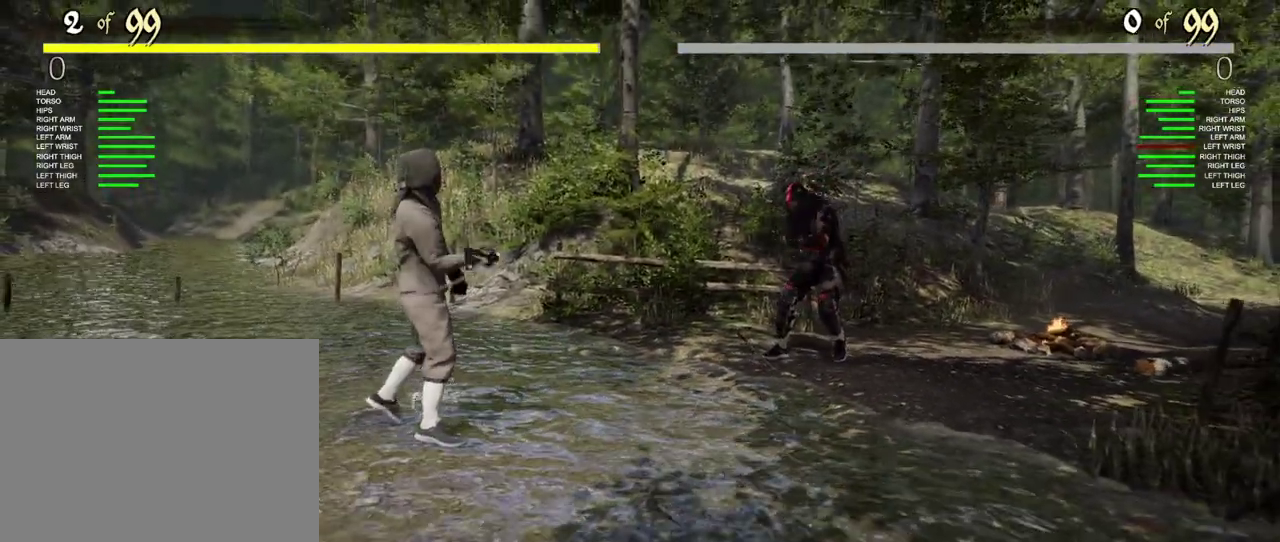
{"dt_ms": 500, "buttons": [], "left_stick": "left", "right_stick": "center", "events": []}
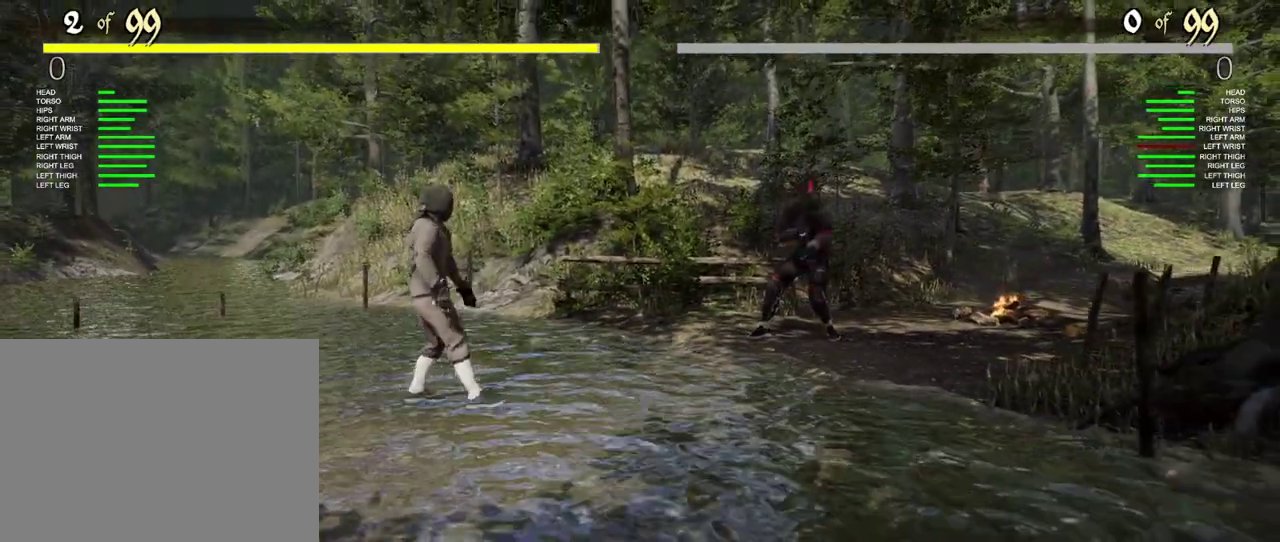
{"dt_ms": 400, "buttons": [], "left_stick": "left", "right_stick": "center", "events": []}
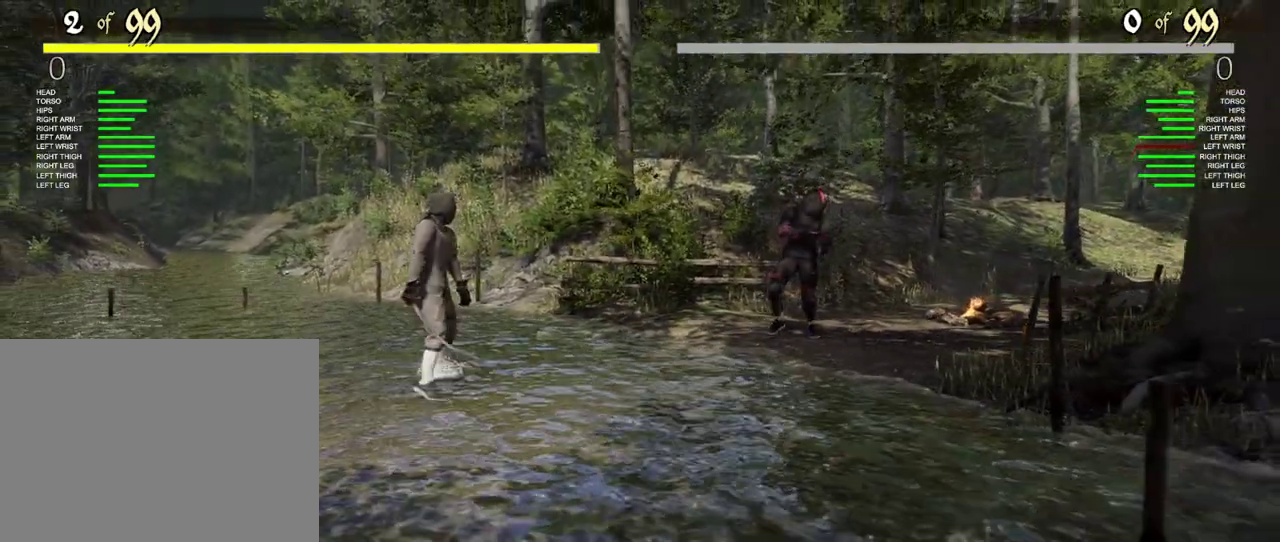
{"dt_ms": 400, "buttons": [], "left_stick": "left", "right_stick": "center", "events": []}
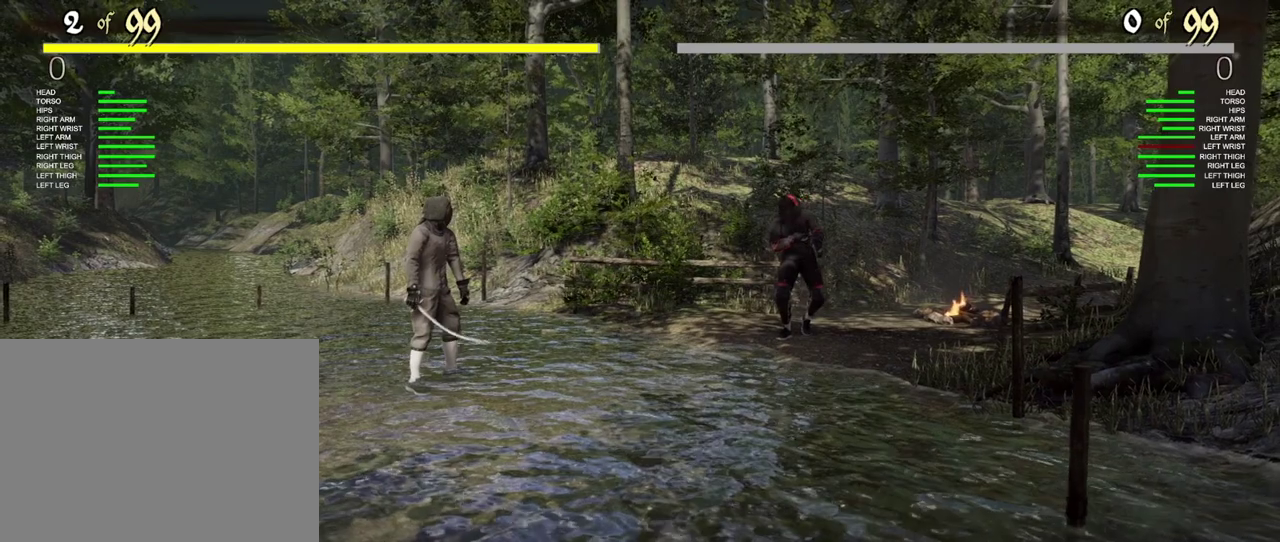
{"dt_ms": 400, "buttons": [], "left_stick": "left", "right_stick": "center", "events": []}
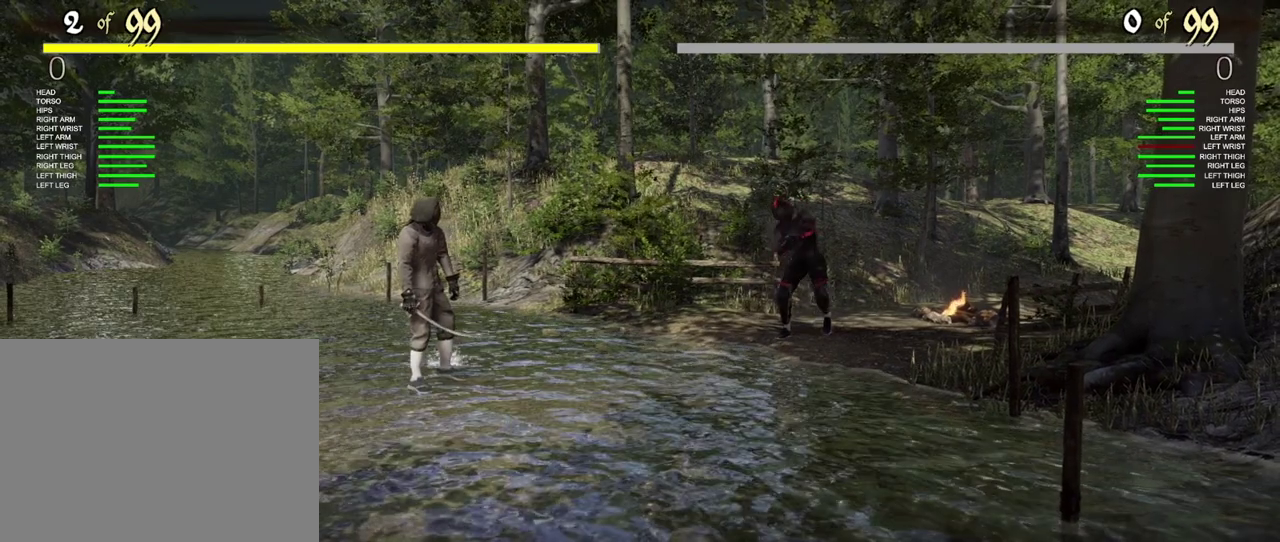
{"dt_ms": 400, "buttons": [], "left_stick": "left", "right_stick": "center", "events": []}
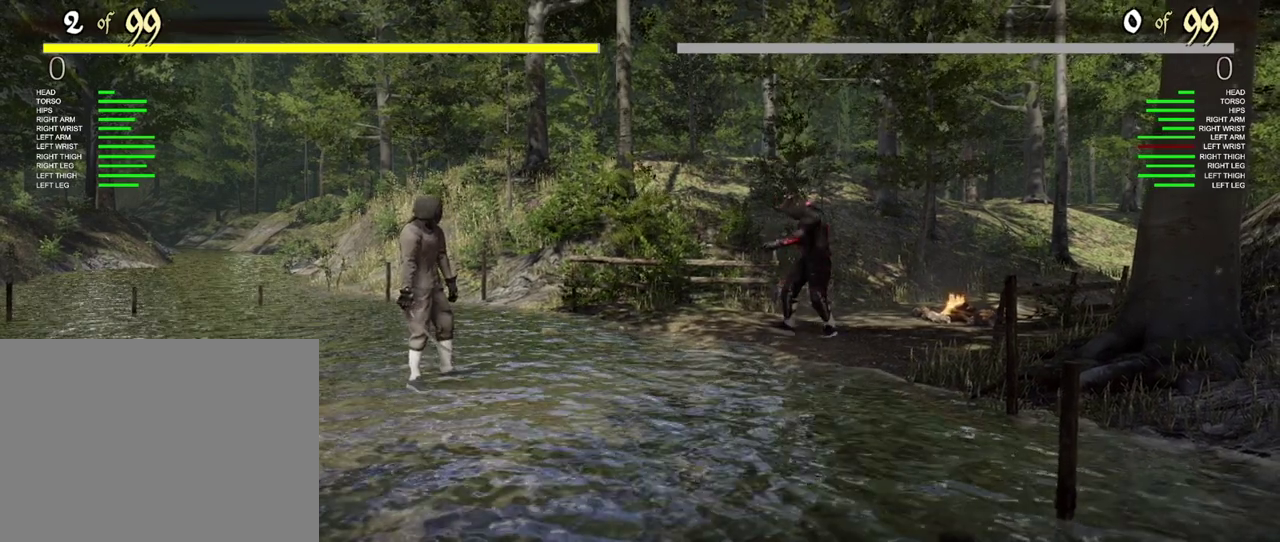
{"dt_ms": 400, "buttons": [], "left_stick": "left", "right_stick": "center", "events": []}
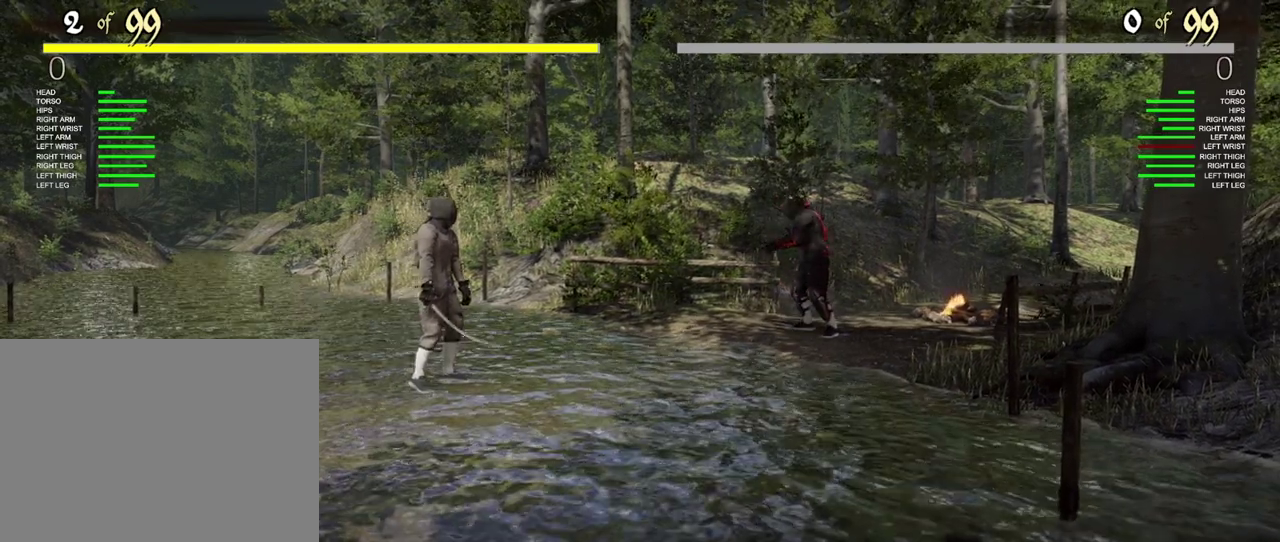
{"dt_ms": 500, "buttons": [], "left_stick": "left", "right_stick": "center", "events": []}
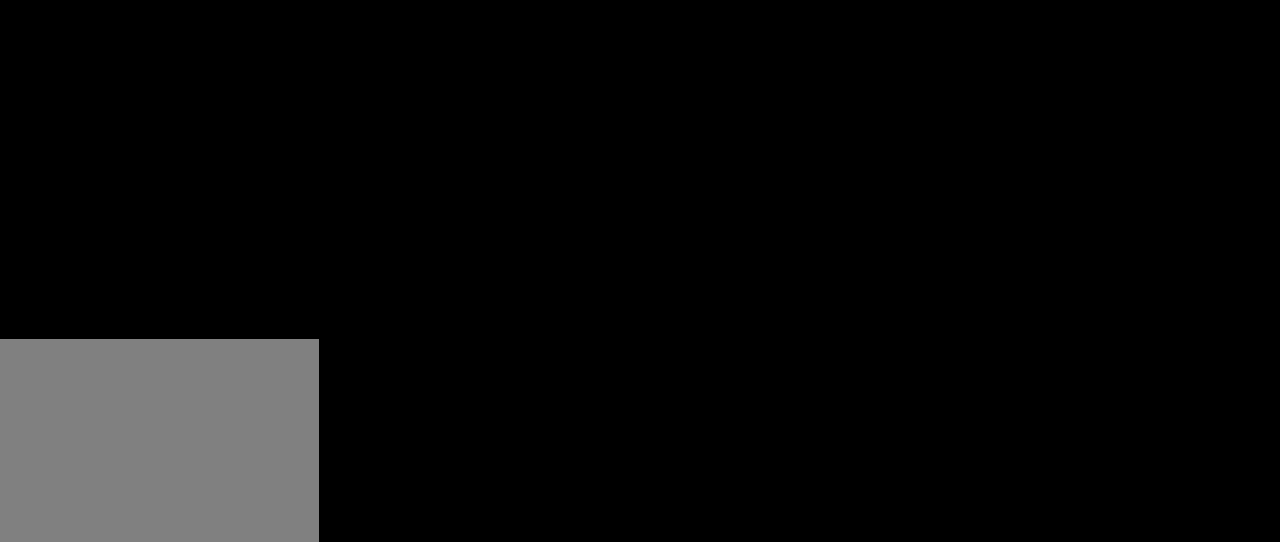
{"dt_ms": 500, "buttons": [], "left_stick": "left", "right_stick": "center", "events": []}
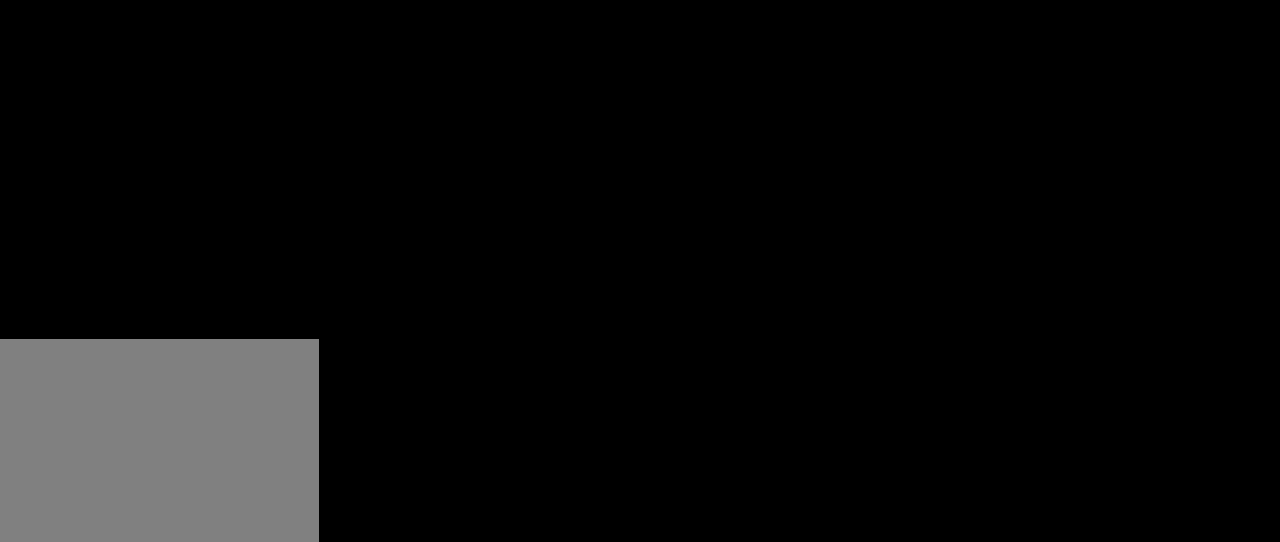
{"dt_ms": 500, "buttons": [], "left_stick": "left", "right_stick": "center", "events": []}